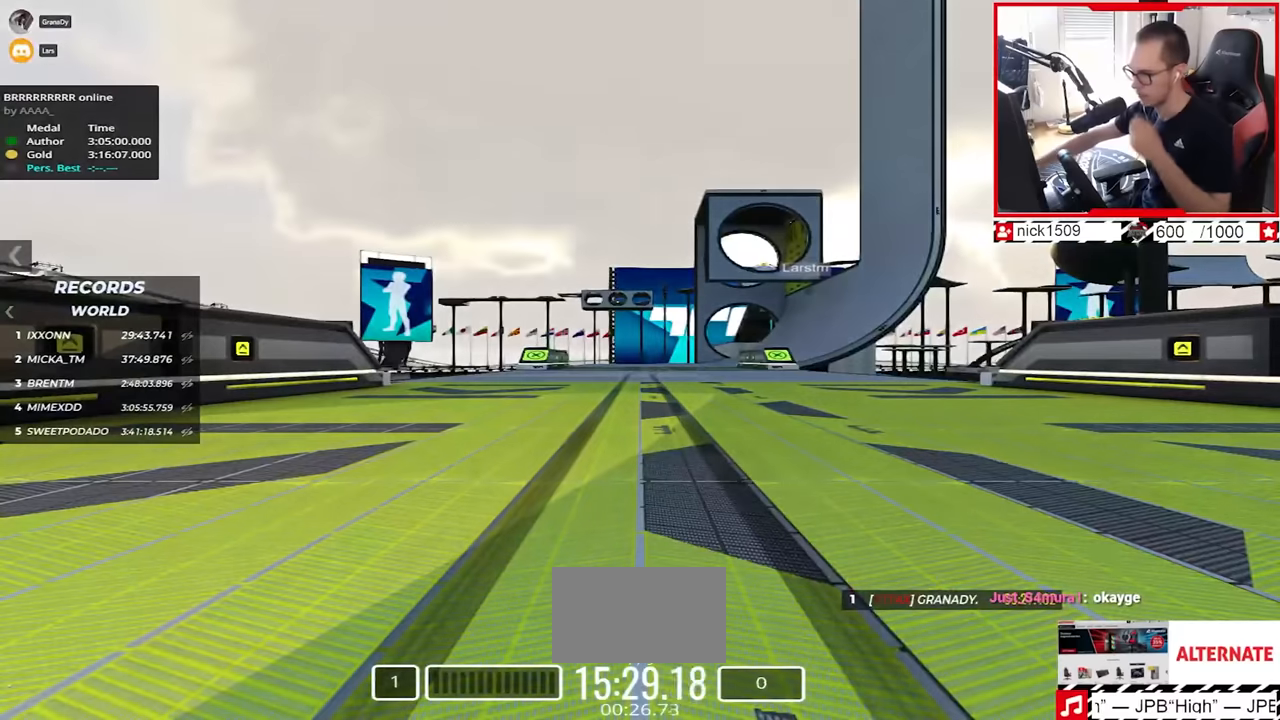
Gameplay with keyboard; each line is a JSON object with the keys held at the frame after it. "events" lists presses ("down") and releases ("up") of "down", "left", "right" and "up" between this image and that frame as [ms after this image, input, new state], when the widget could be followed in between. No other keys are recorded. Mouse input is not recorded.
{"keys": ["up"], "events": []}
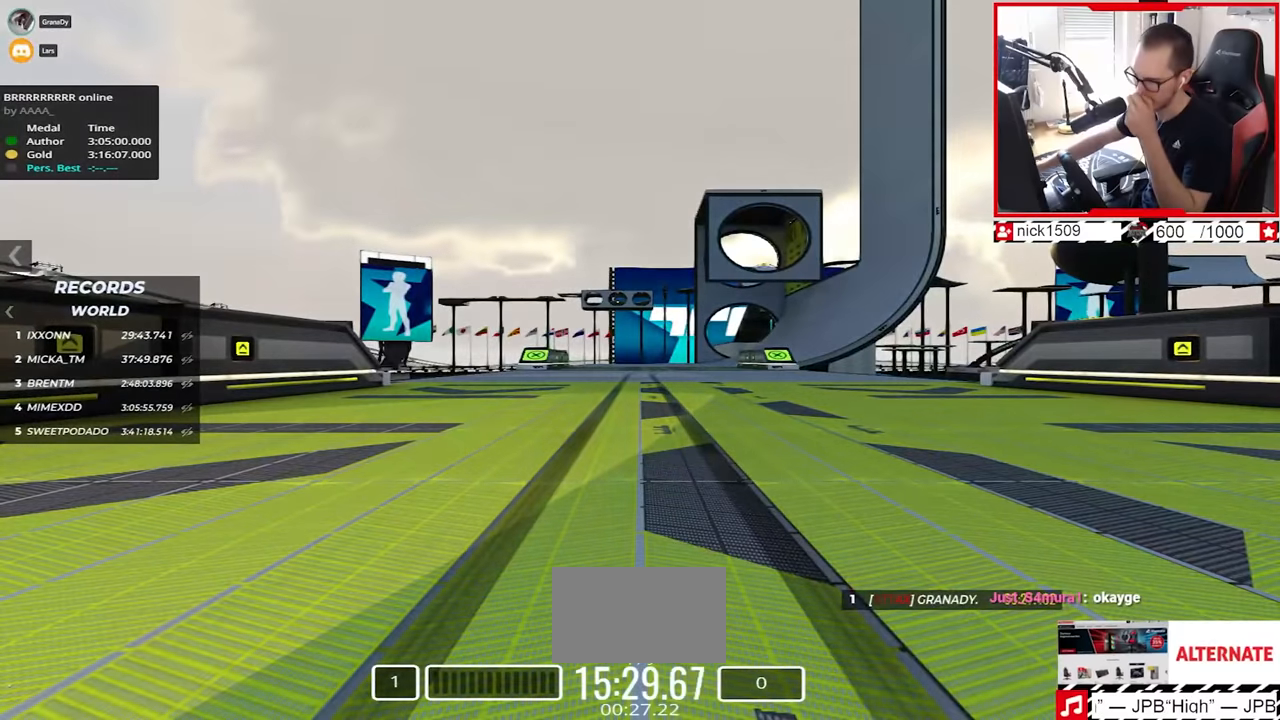
{"keys": ["up"], "events": []}
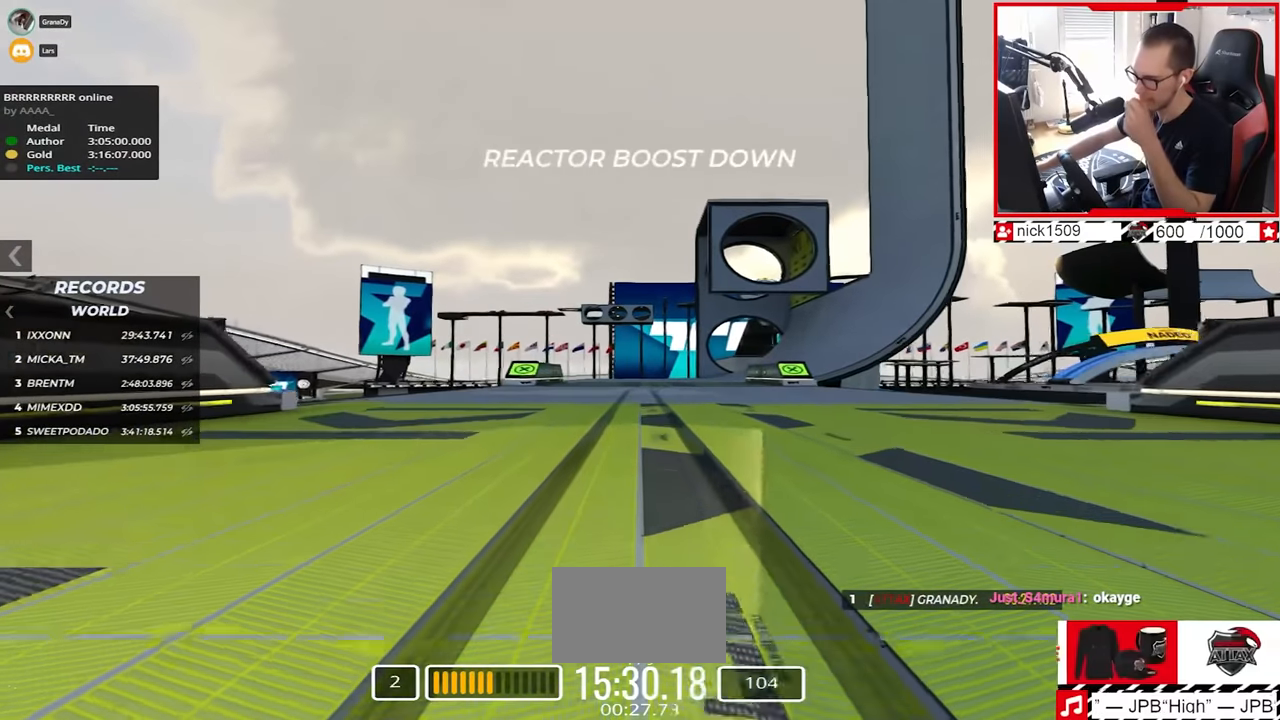
{"keys": ["up"], "events": []}
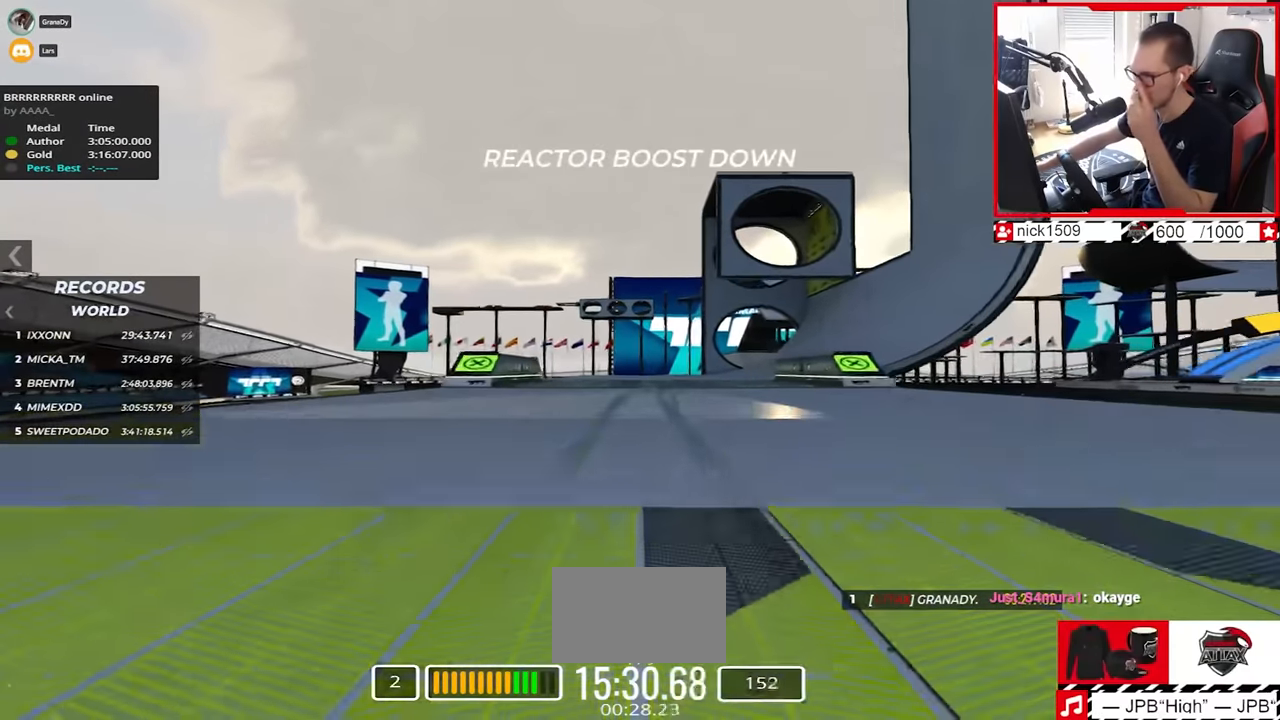
{"keys": ["right", "up"], "events": [[200, "right", "down"]]}
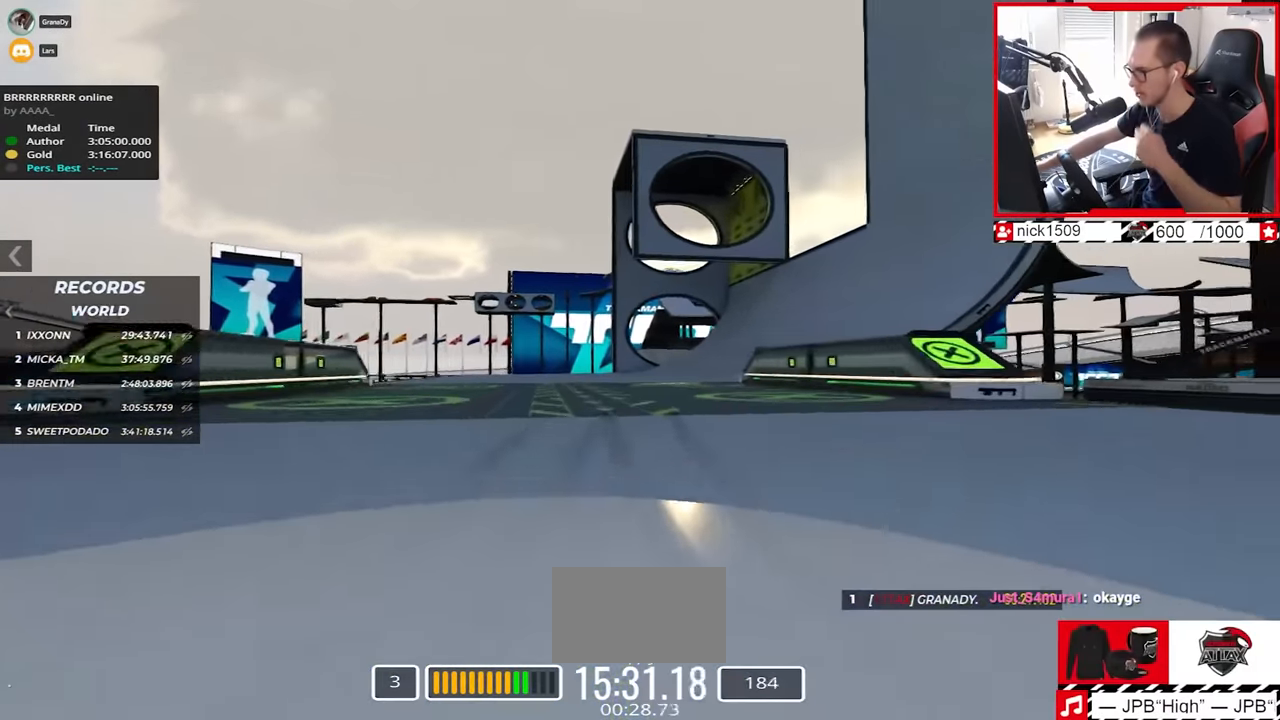
{"keys": ["left", "up"], "events": [[167, "right", "up"], [450, "left", "down"]]}
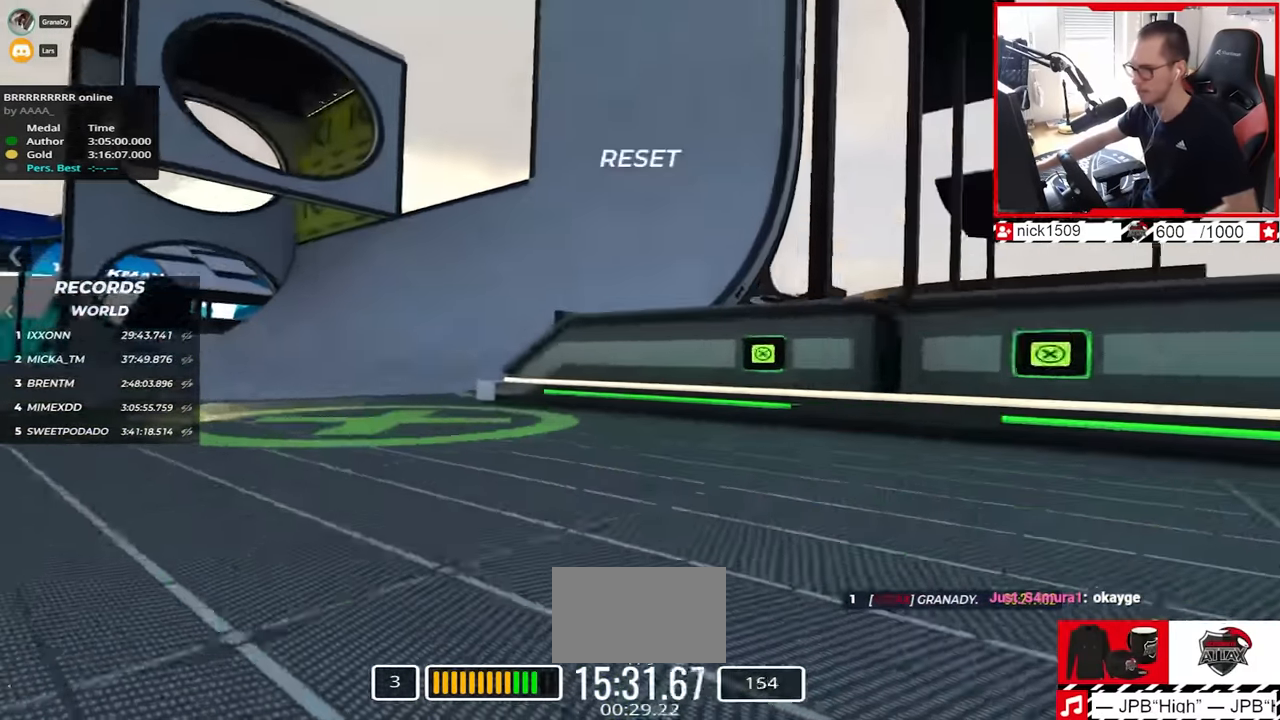
{"keys": ["left", "up"], "events": []}
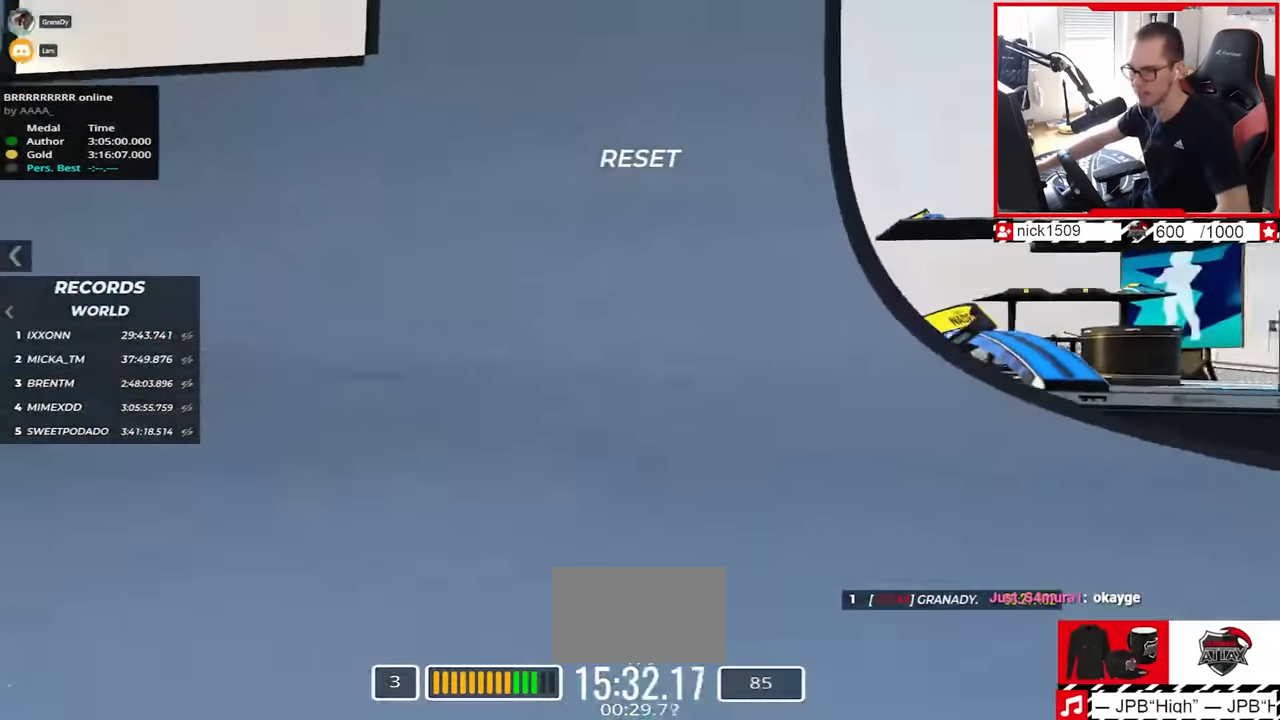
{"keys": ["down", "left", "up"], "events": [[400, "down", "down"]]}
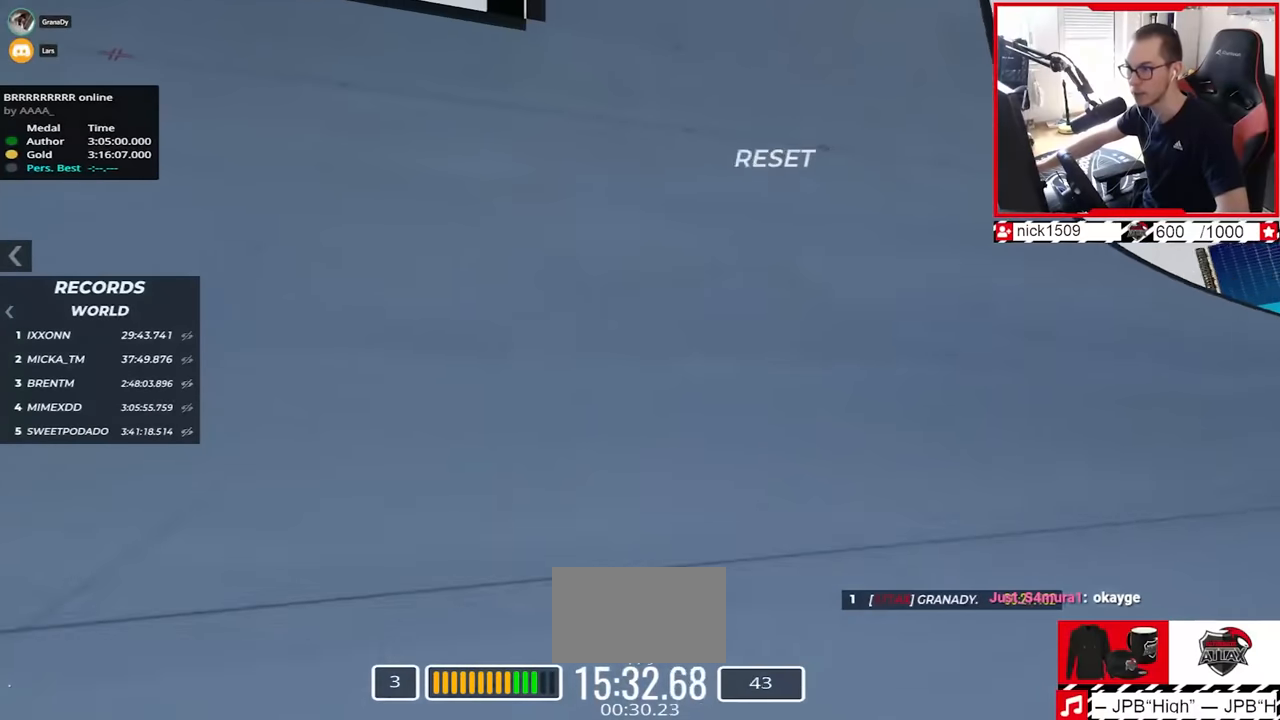
{"keys": ["left", "up"], "events": [[50, "down", "up"]]}
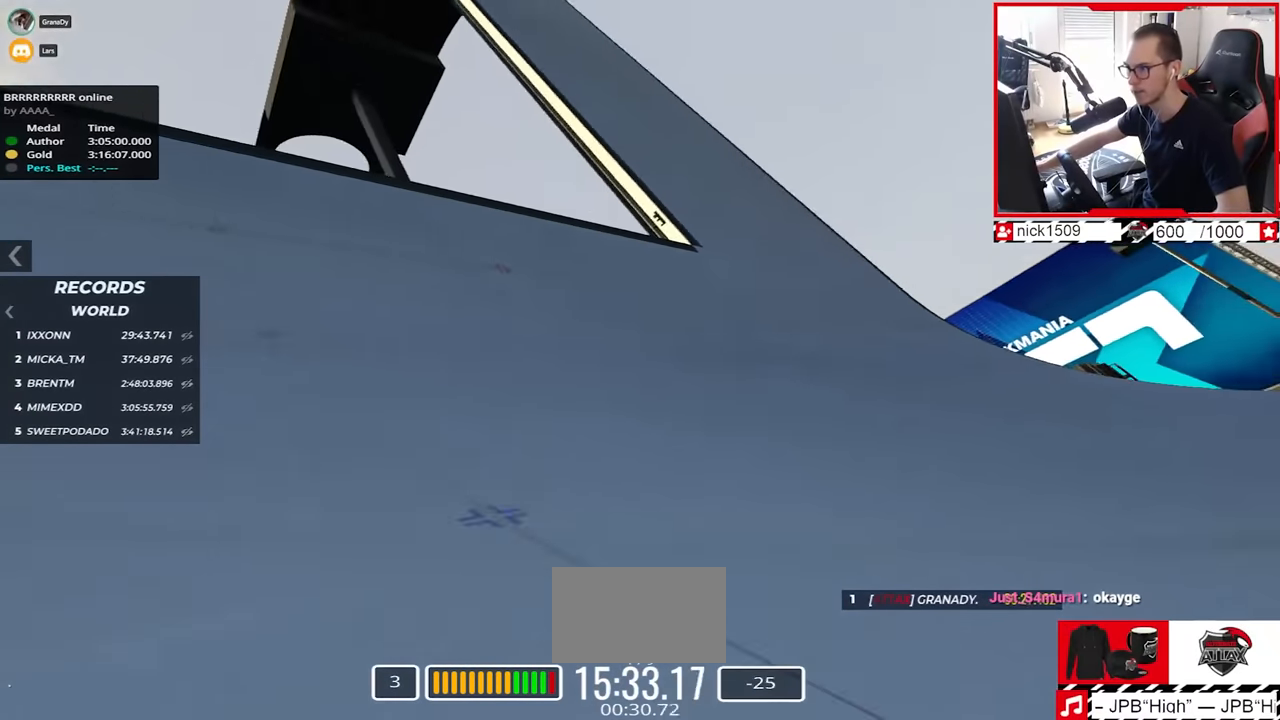
{"keys": ["left", "up"], "events": [[34, "left", "up"], [417, "left", "down"]]}
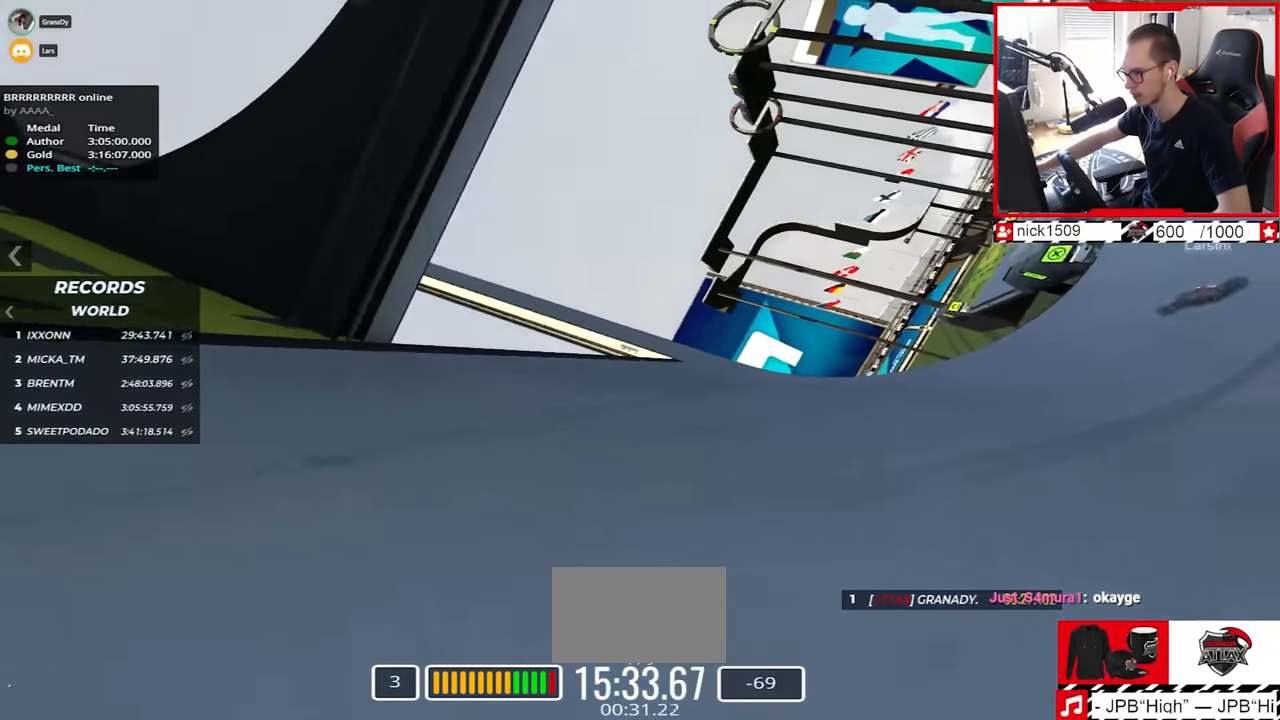
{"keys": ["left", "up"], "events": [[434, "left", "up"], [467, "left", "down"]]}
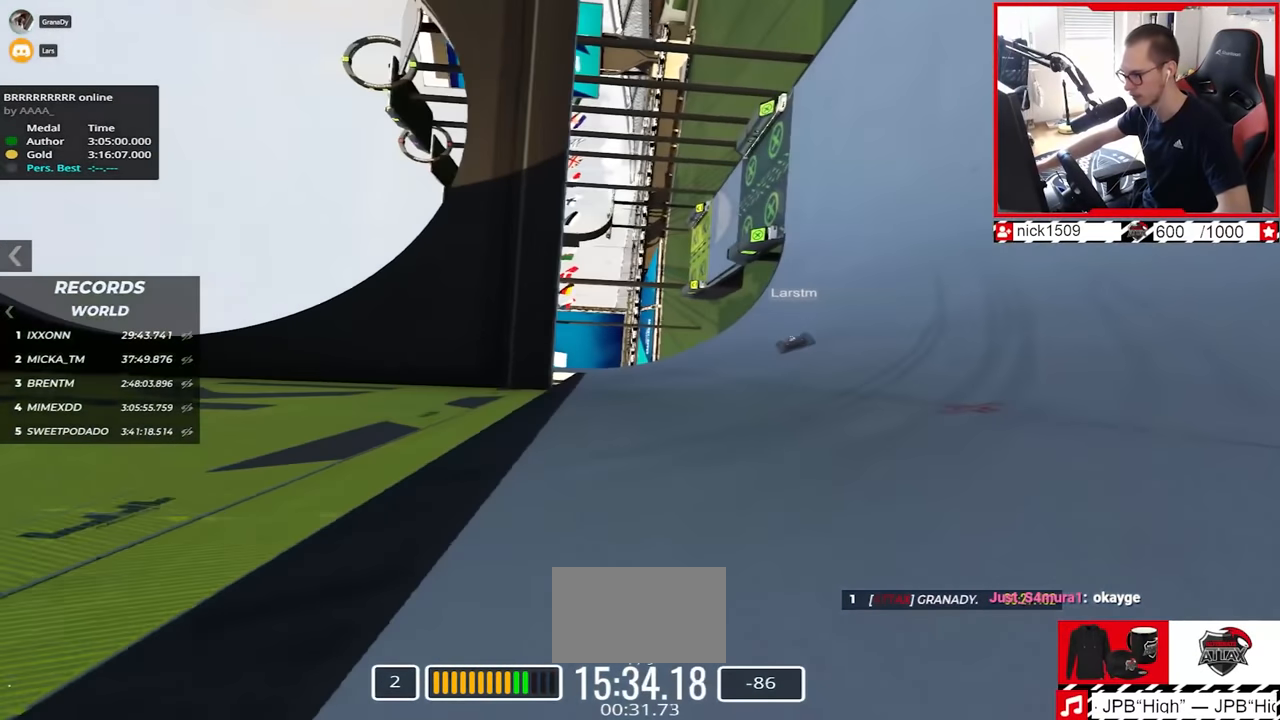
{"keys": ["left", "up"], "events": []}
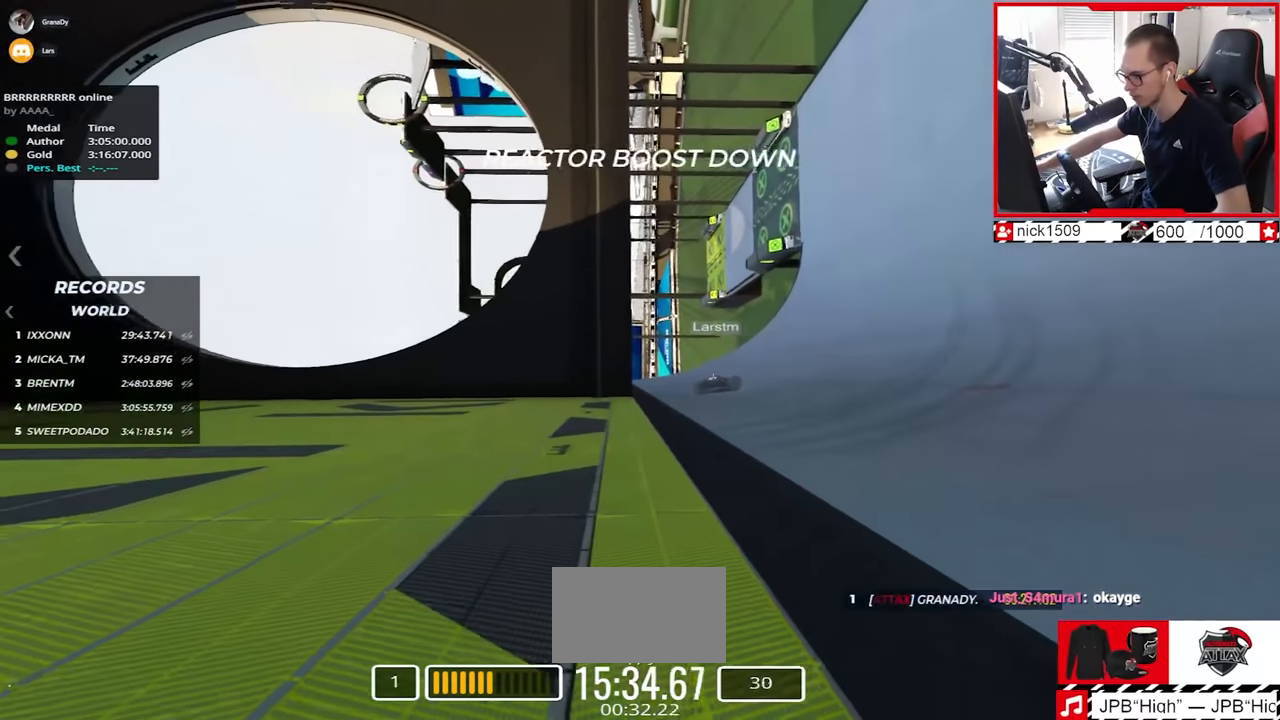
{"keys": ["right", "up"], "events": [[200, "left", "up"], [450, "right", "down"]]}
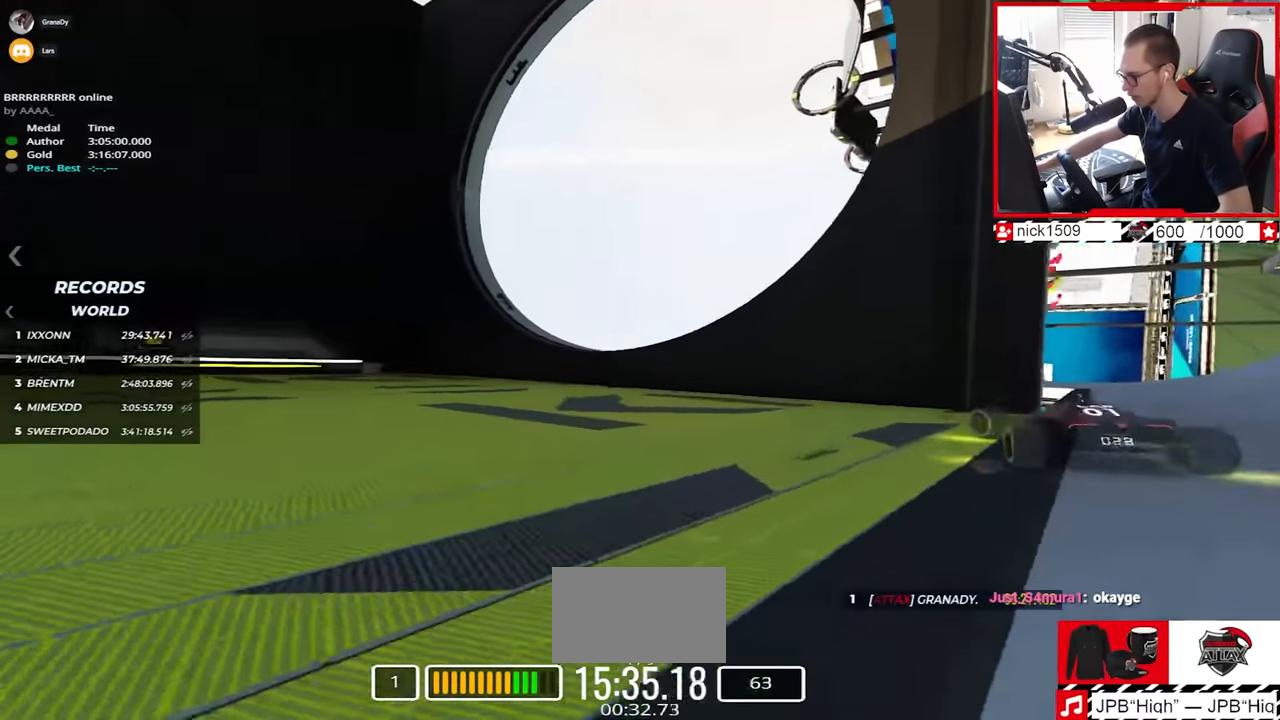
{"keys": ["right"], "events": [[450, "up", "up"]]}
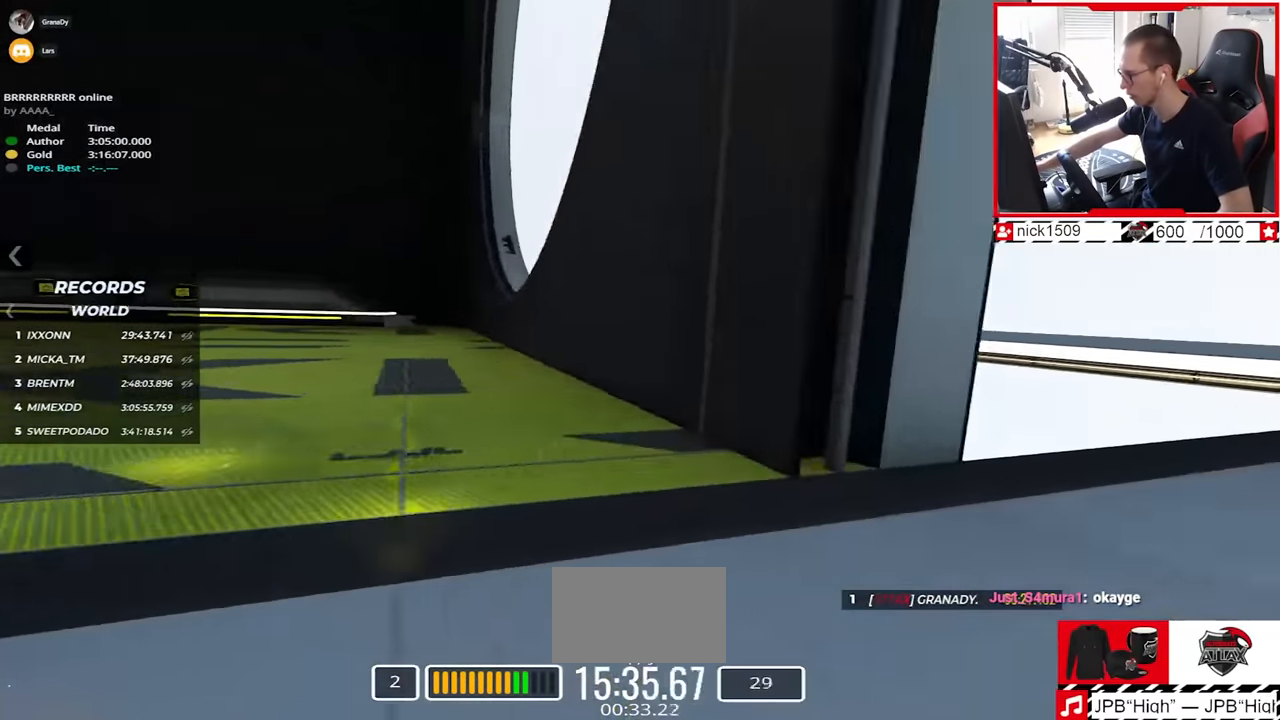
{"keys": ["up"], "events": [[34, "right", "up"], [250, "up", "down"]]}
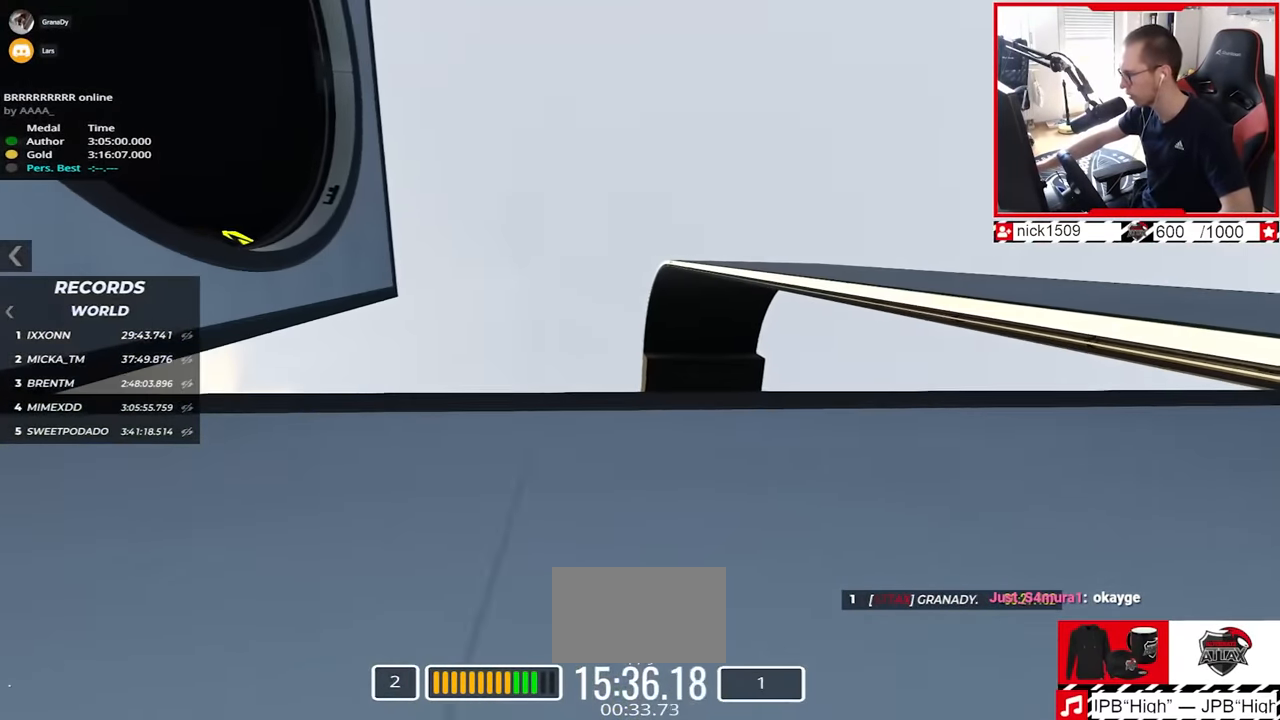
{"keys": ["up"], "events": [[267, "right", "down"], [484, "right", "up"]]}
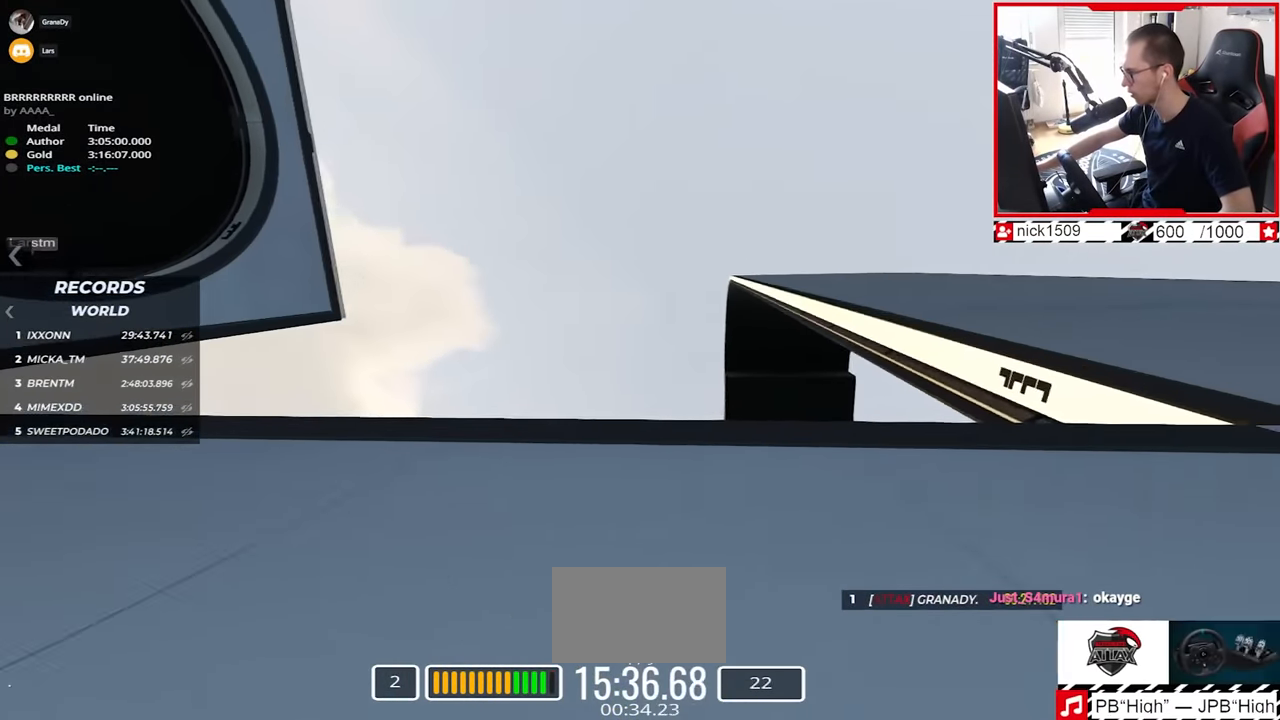
{"keys": ["up"], "events": [[267, "right", "down"], [467, "right", "up"]]}
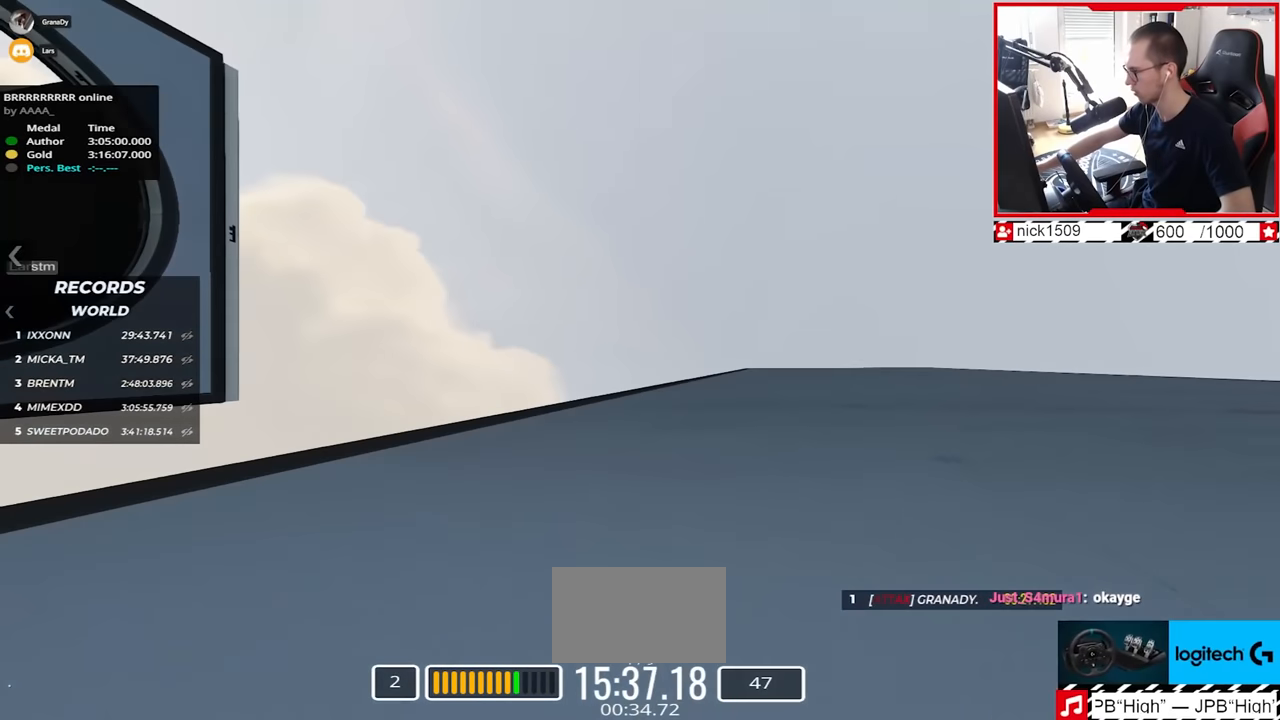
{"keys": ["right", "up"], "events": [[450, "right", "down"]]}
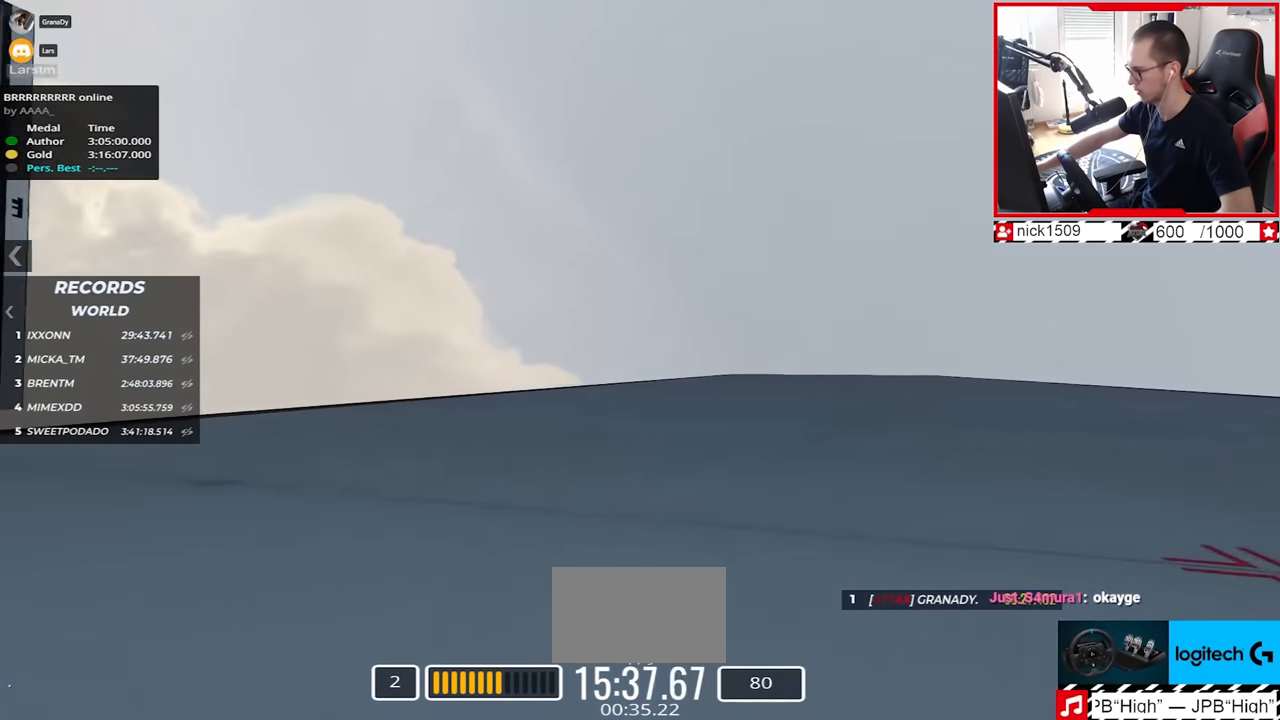
{"keys": ["up"], "events": [[234, "right", "up"]]}
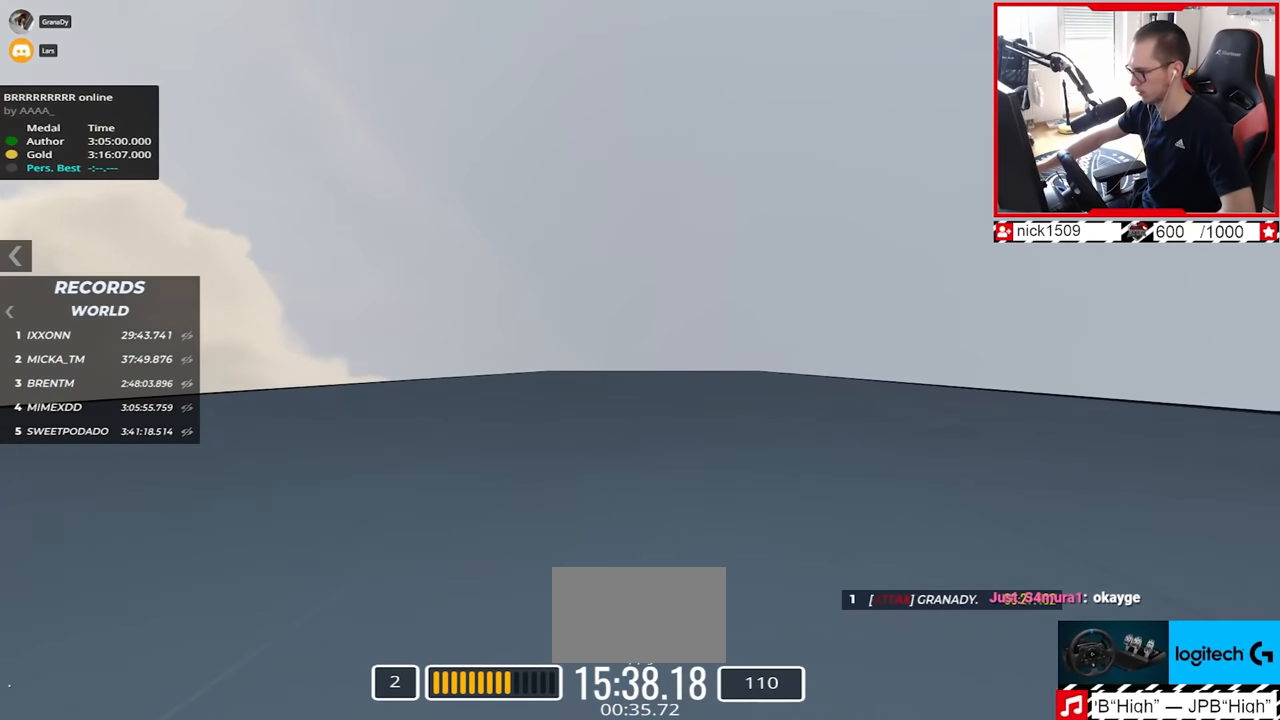
{"keys": ["left", "up"], "events": [[100, "left", "down"], [200, "left", "up"], [500, "left", "down"]]}
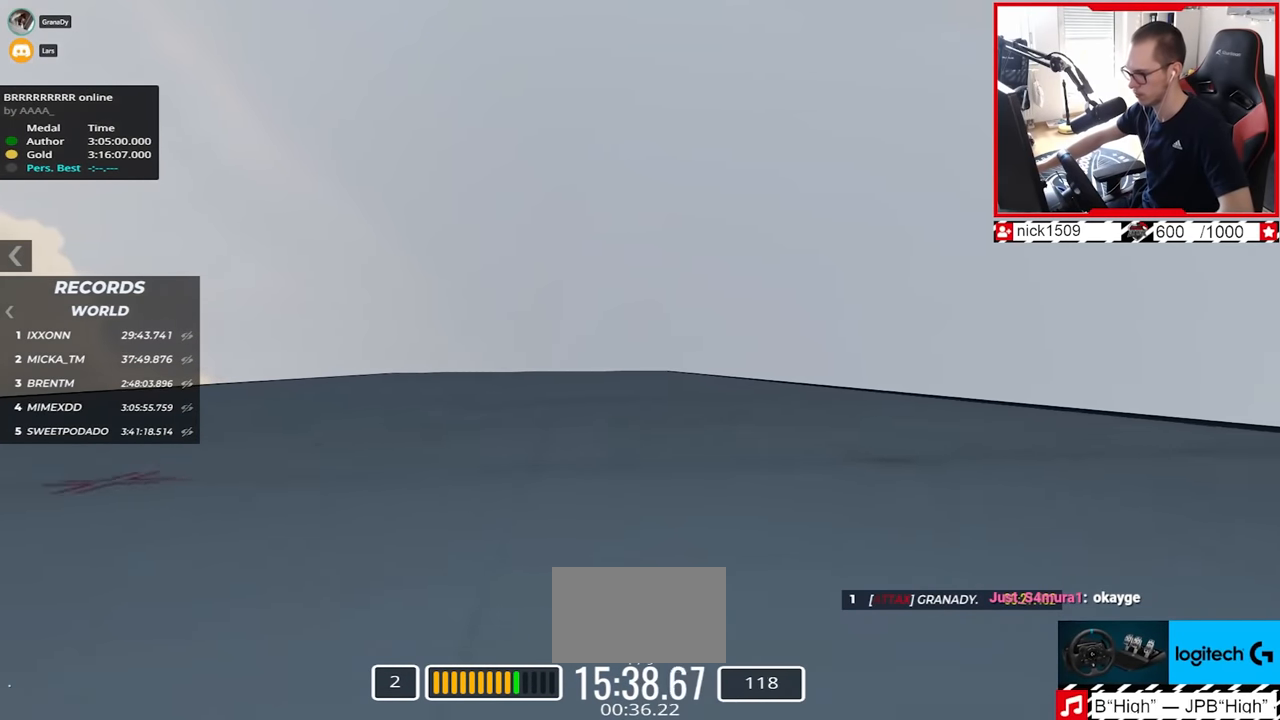
{"keys": ["up"], "events": [[84, "left", "up"], [300, "left", "down"], [384, "left", "up"]]}
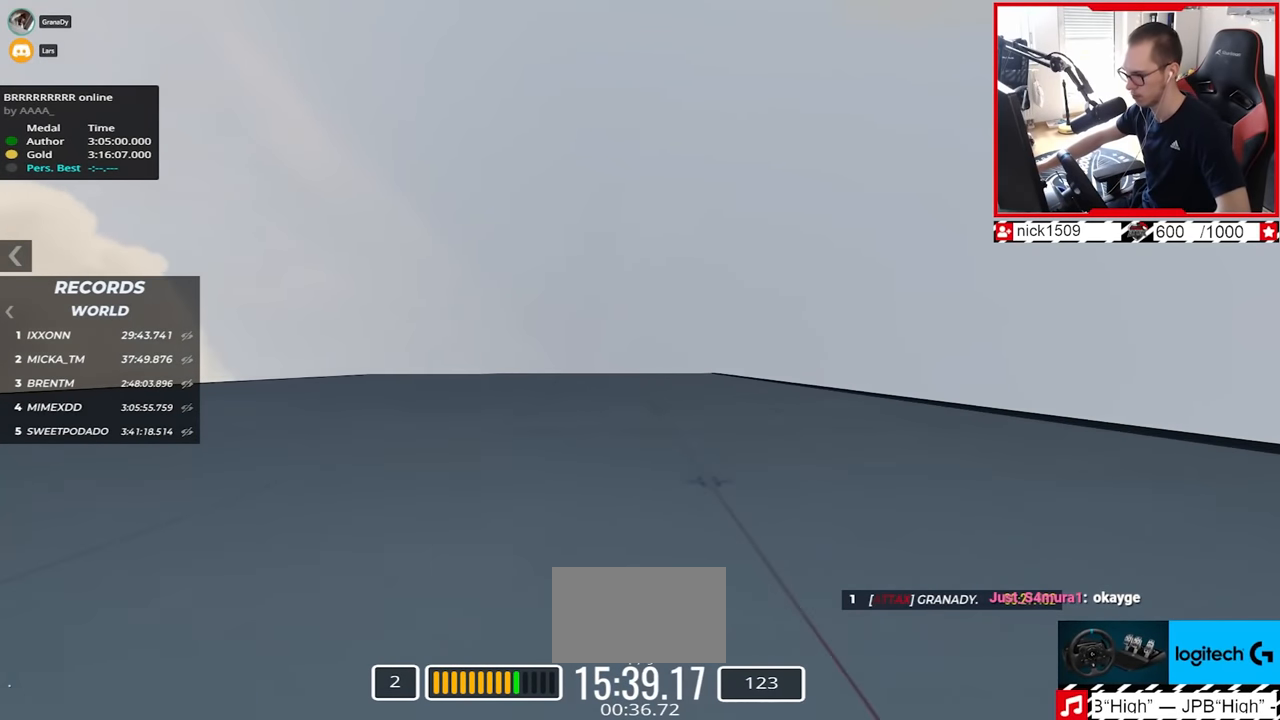
{"keys": ["right", "up"], "events": [[167, "right", "down"], [217, "right", "up"], [467, "right", "down"]]}
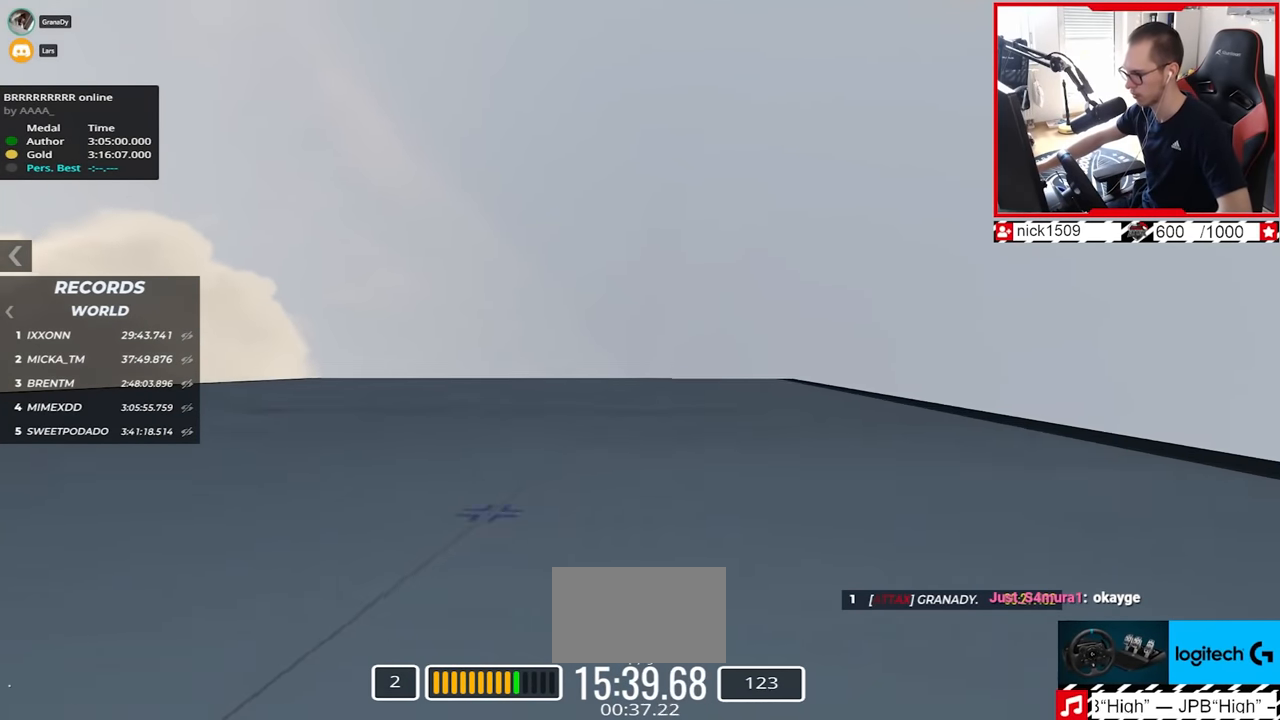
{"keys": ["up"], "events": [[17, "right", "up"]]}
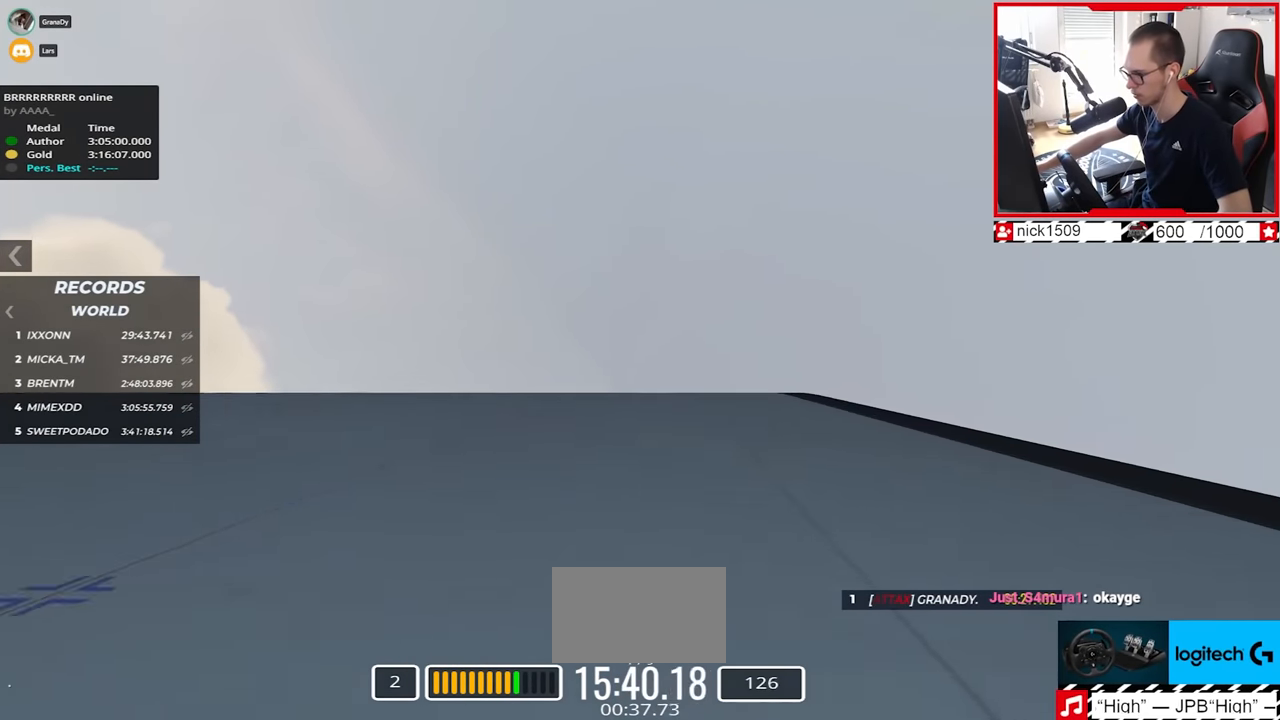
{"keys": ["up"], "events": [[17, "left", "down"], [50, "left", "up"]]}
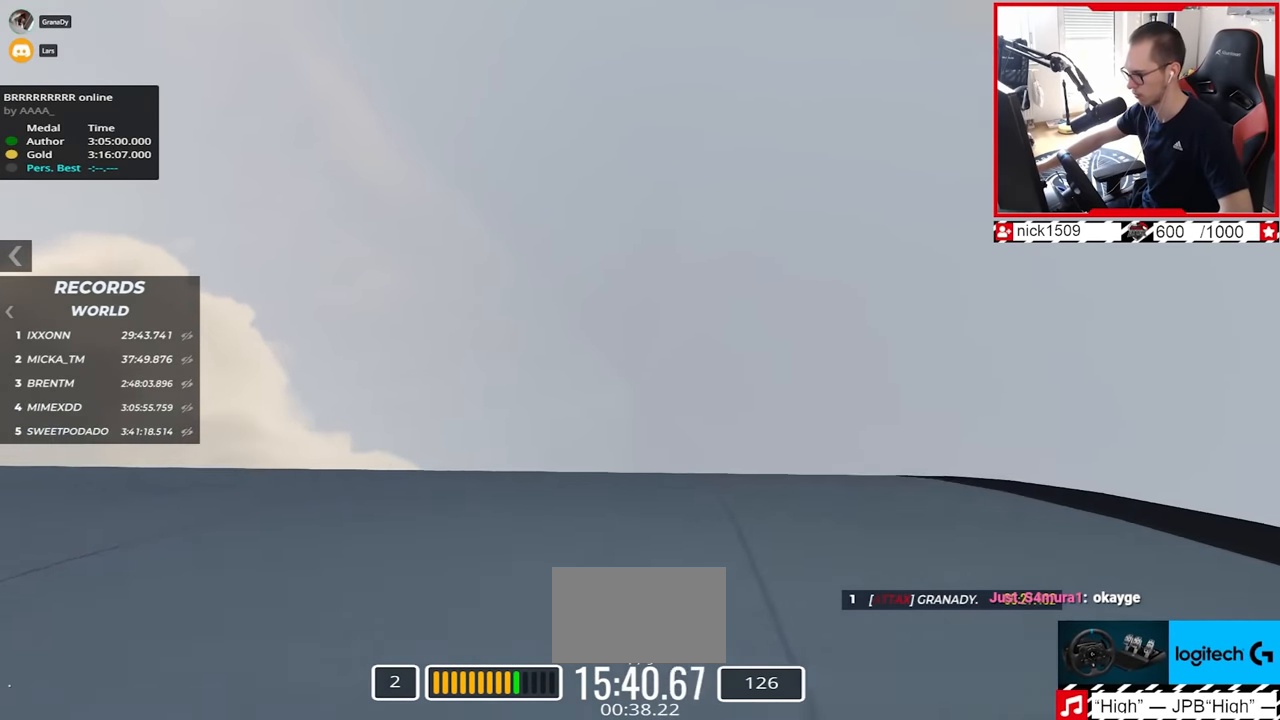
{"keys": ["right", "up"], "events": [[500, "right", "down"]]}
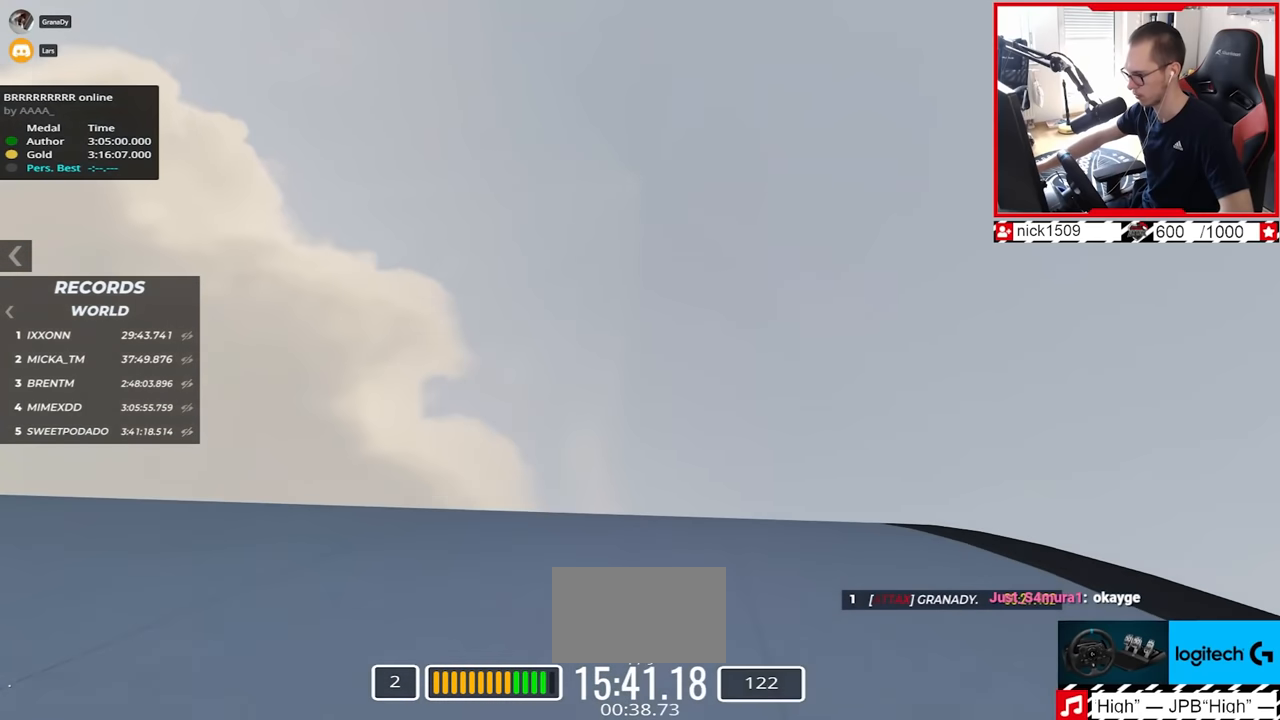
{"keys": ["up"], "events": [[384, "right", "up"]]}
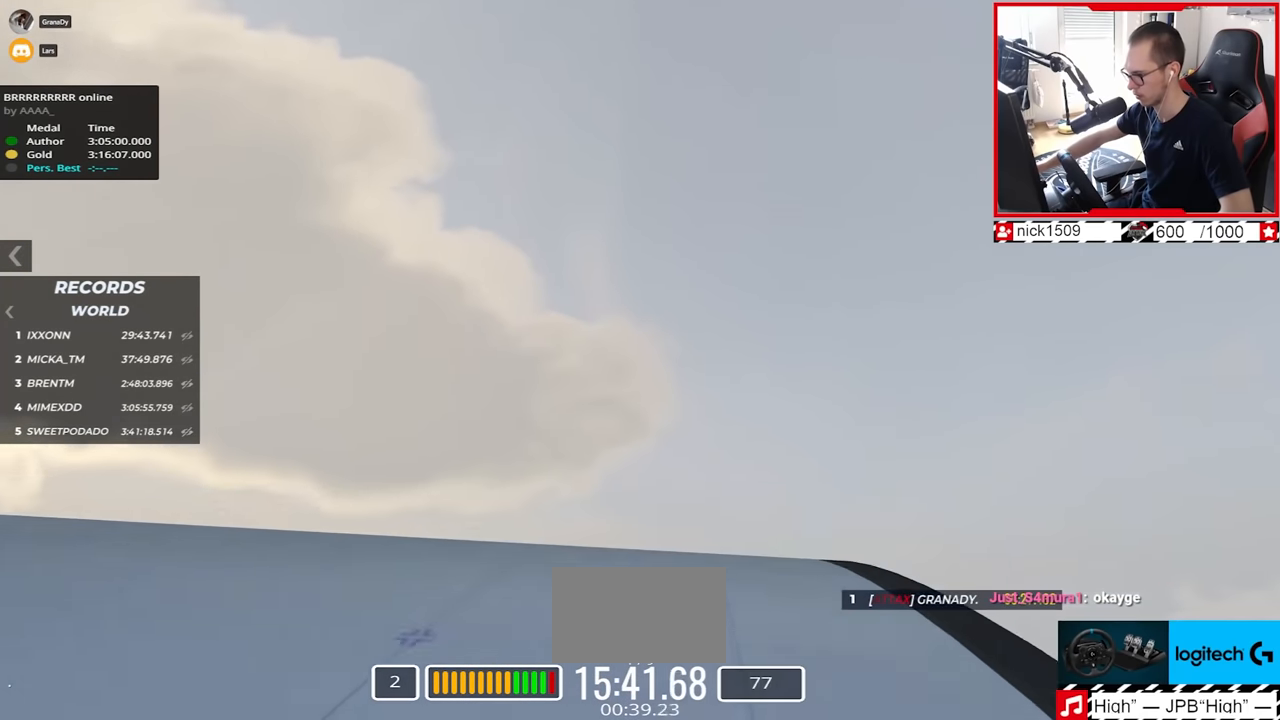
{"keys": ["right", "up"], "events": [[234, "right", "down"]]}
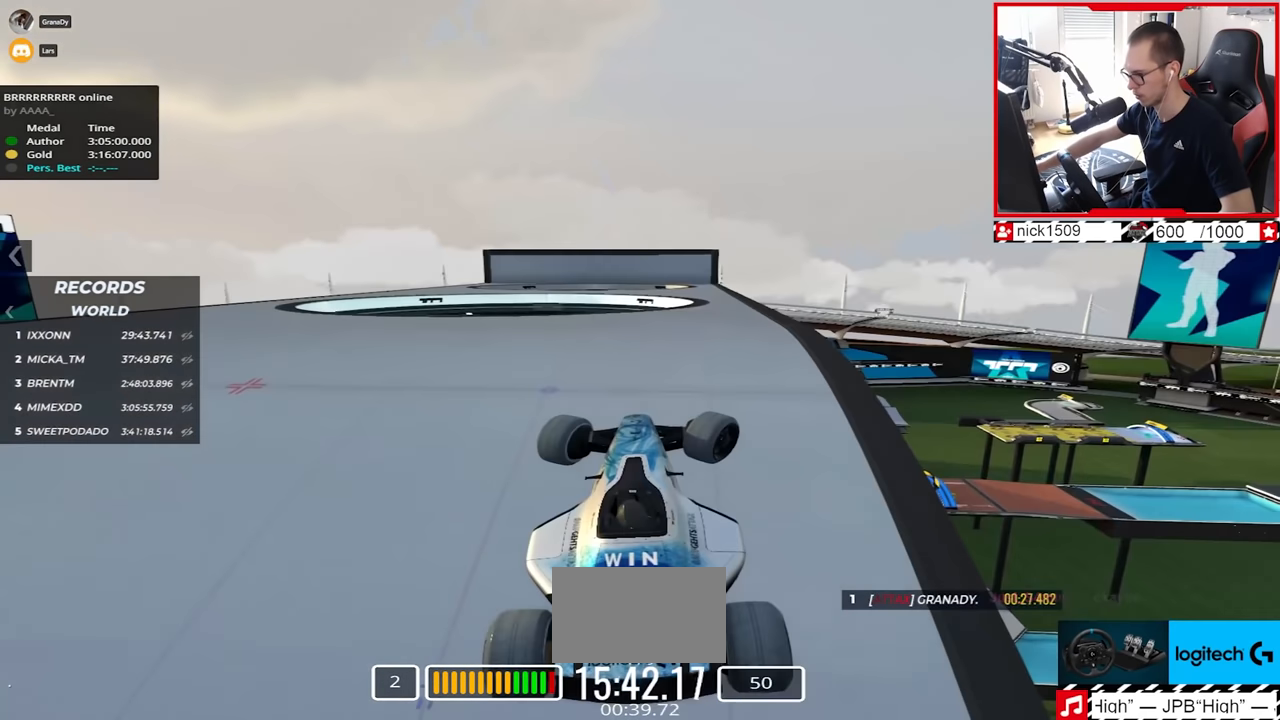
{"keys": ["right"], "events": [[150, "left", "down"], [150, "right", "up"], [200, "left", "up"], [200, "right", "down"], [484, "up", "up"]]}
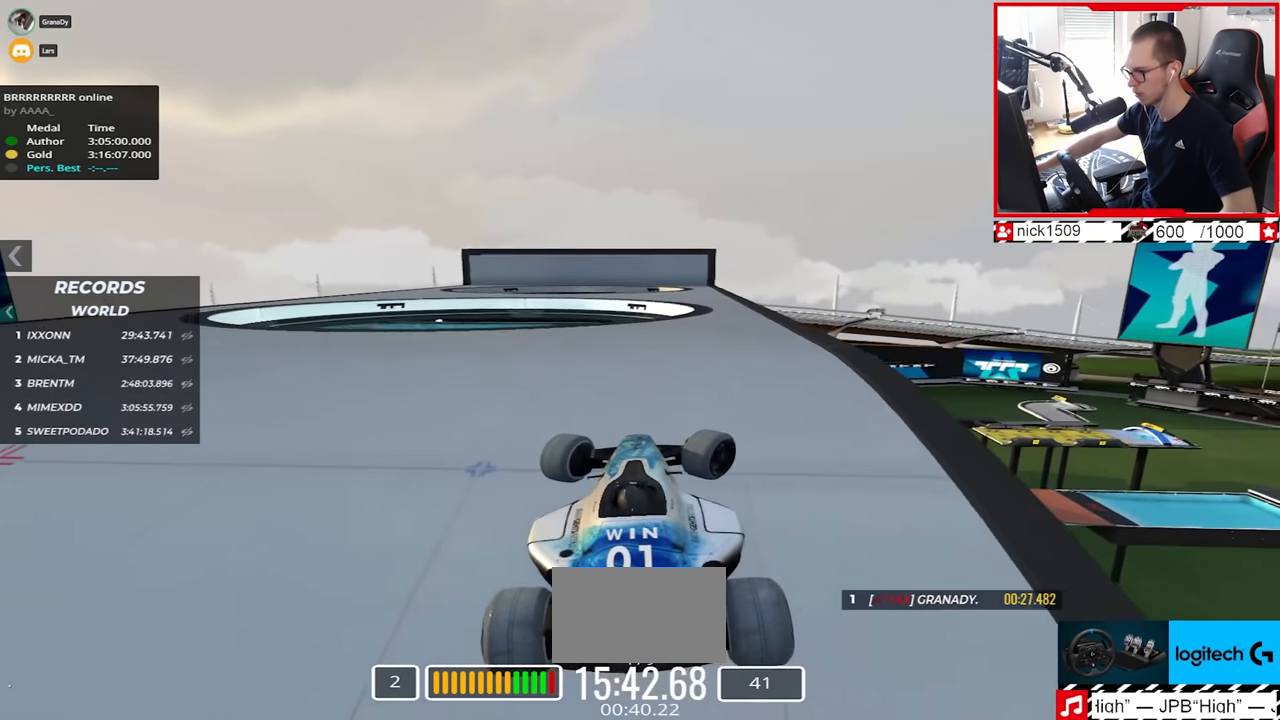
{"keys": [], "events": [[150, "up", "down"], [434, "right", "up"], [450, "up", "up"]]}
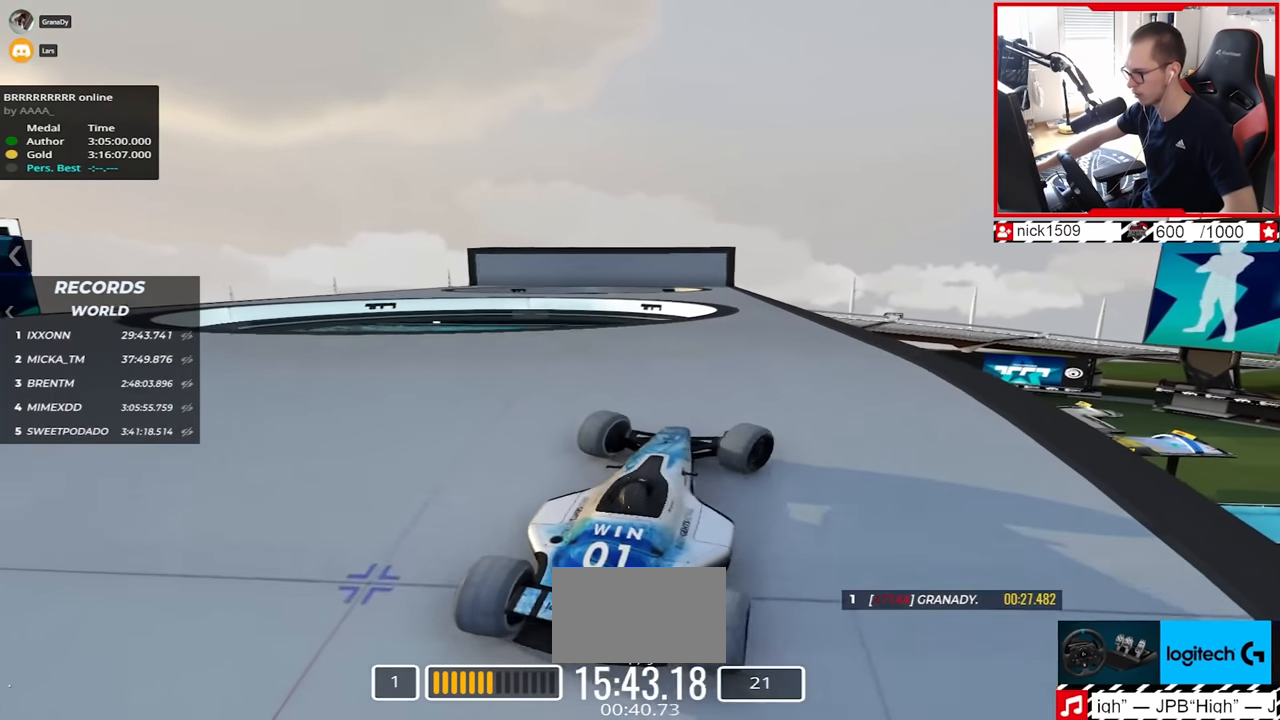
{"keys": [], "events": [[200, "up", "down"], [450, "up", "up"]]}
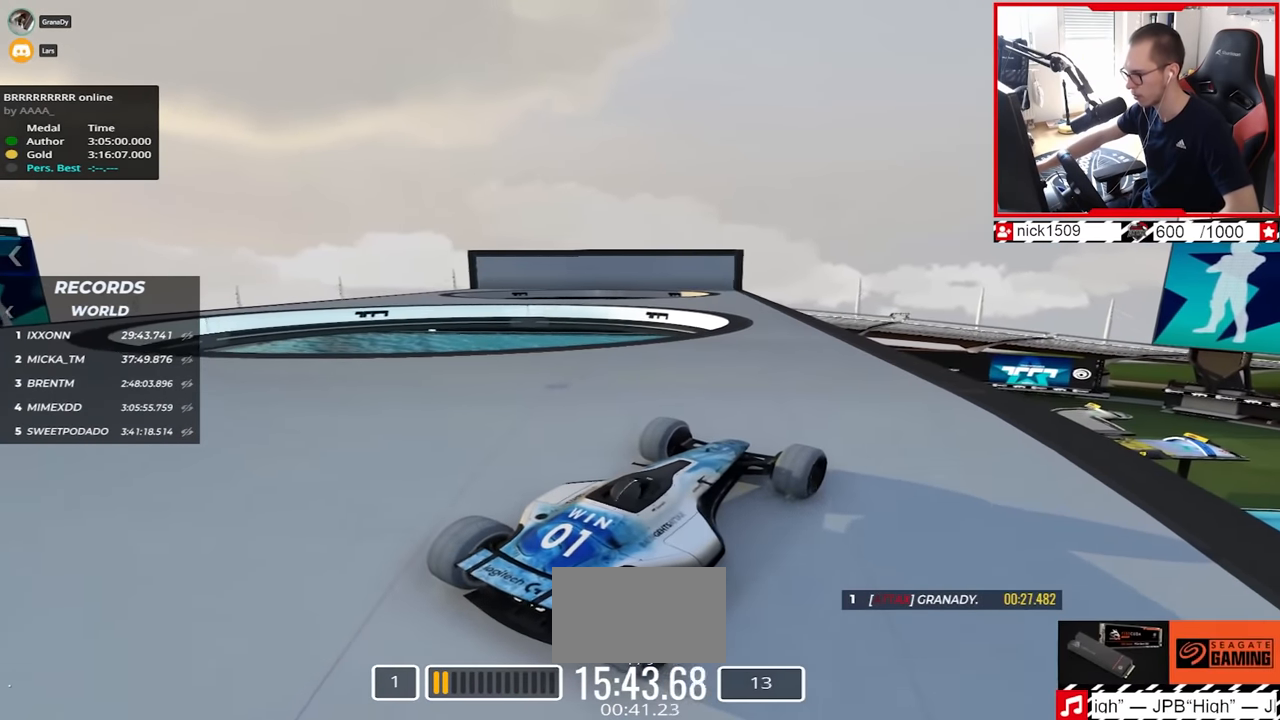
{"keys": ["left"], "events": [[84, "up", "down"], [267, "left", "down"], [267, "up", "up"]]}